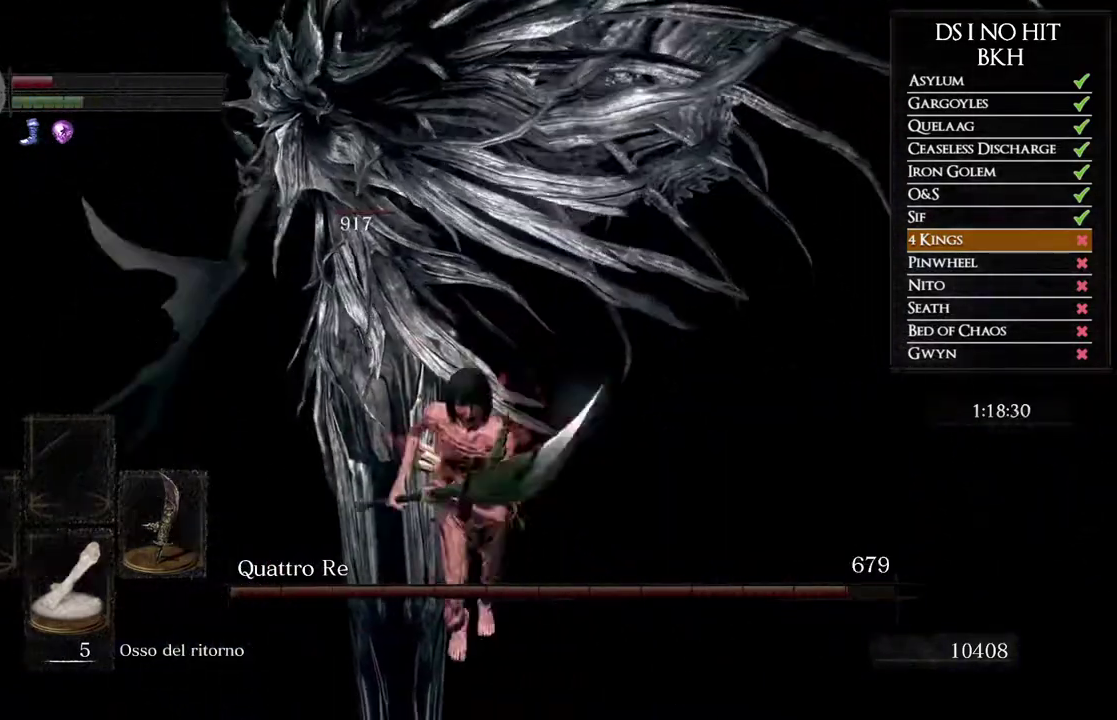
Gameplay with a controller (Xbox layout); each line is a JSON object with the inputs held at the frame after it. Not read: L2 R2.
{"buttons": [], "left_stick": "left", "right_stick": "right"}
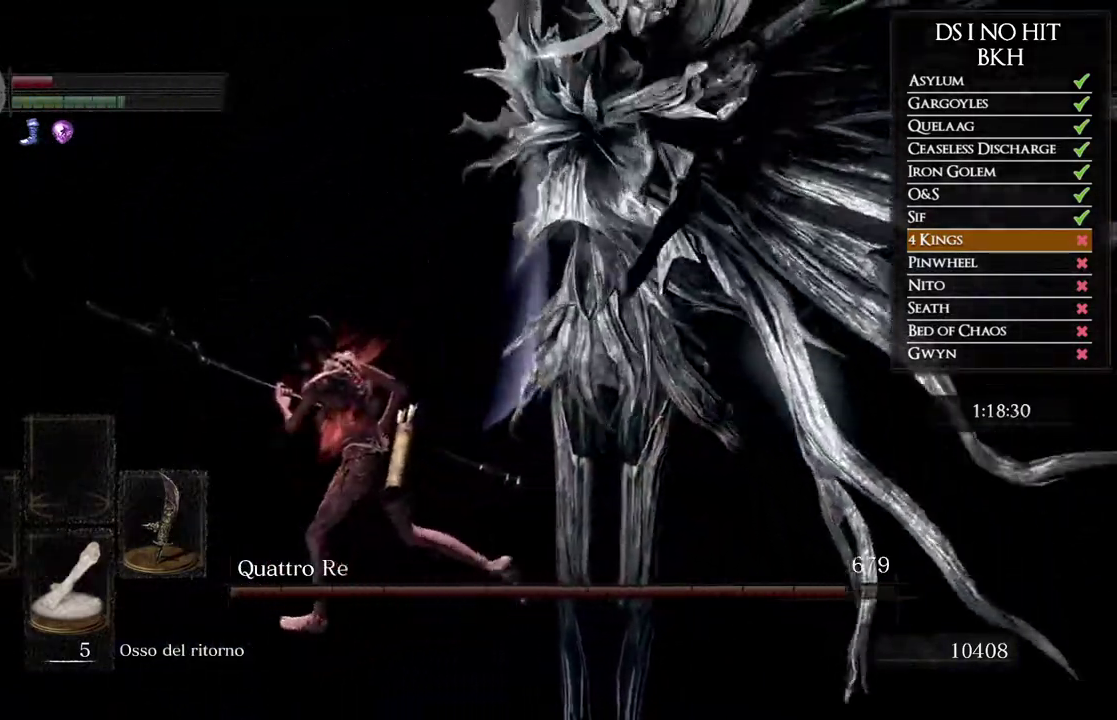
{"buttons": ["R1"], "left_stick": "up", "right_stick": "right"}
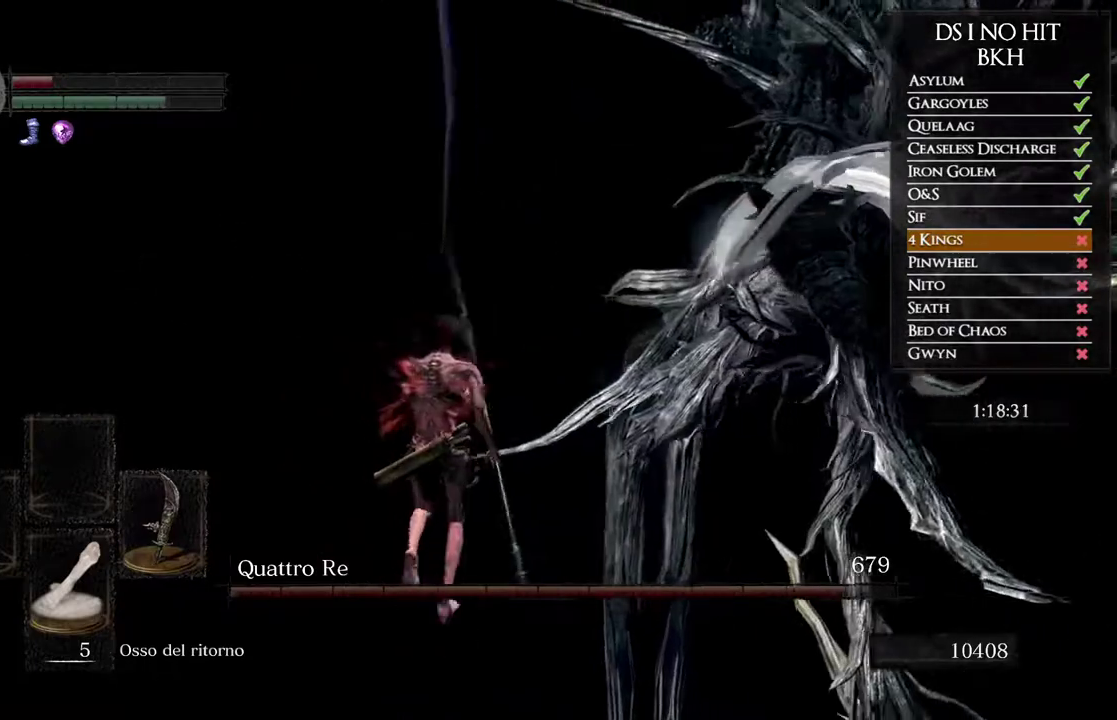
{"buttons": [], "left_stick": "up", "right_stick": "right"}
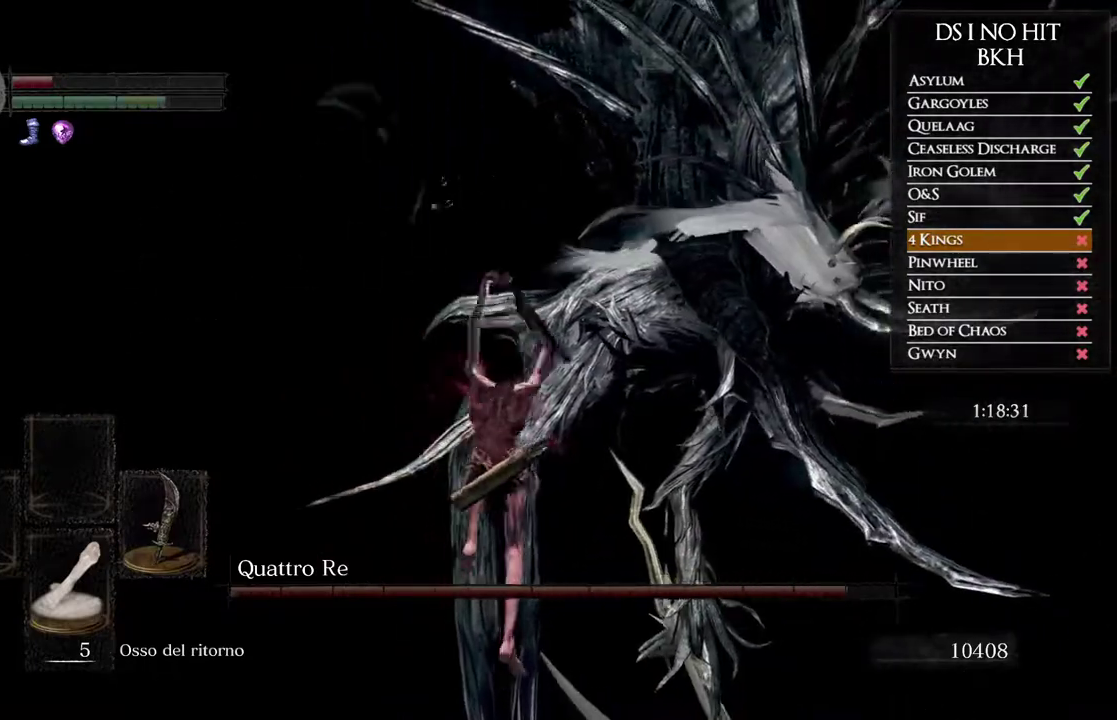
{"buttons": [], "left_stick": "up-right", "right_stick": "center"}
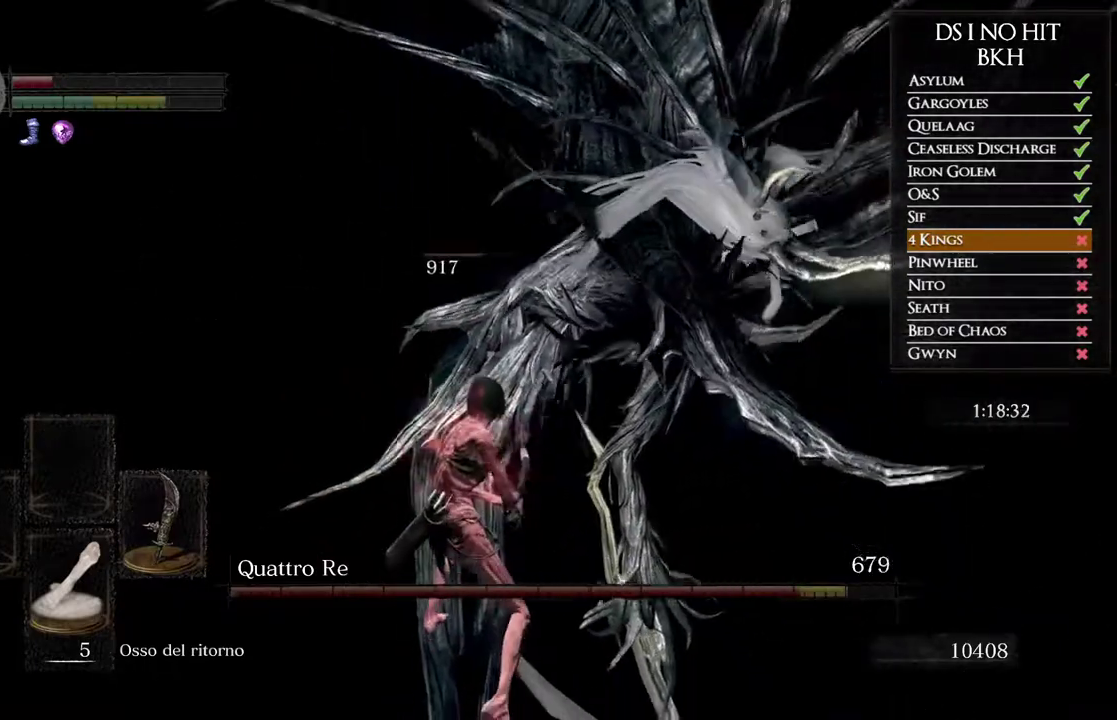
{"buttons": [], "left_stick": "right", "right_stick": "center"}
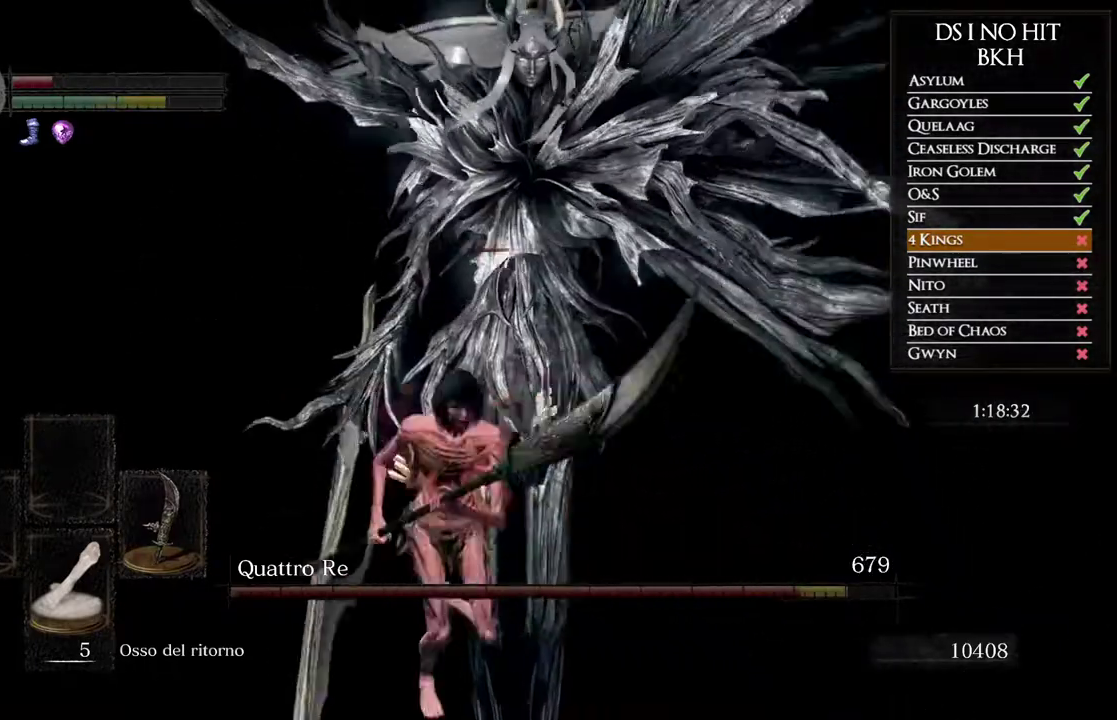
{"buttons": [], "left_stick": "down-right", "right_stick": "left"}
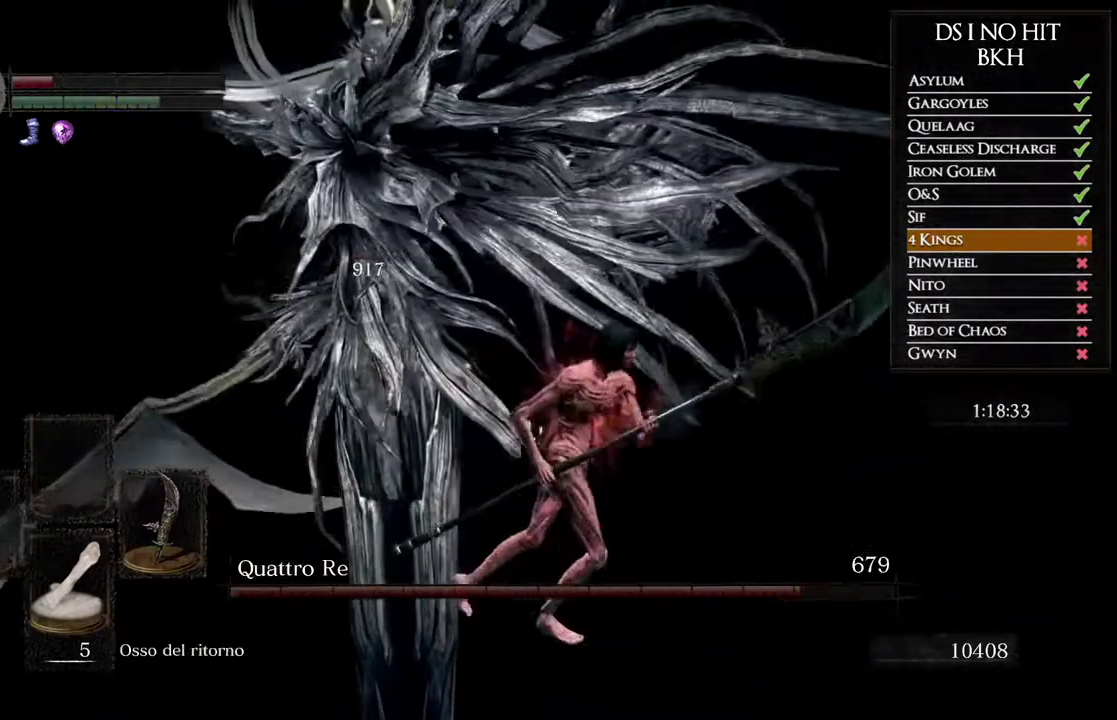
{"buttons": [], "left_stick": "left", "right_stick": "center"}
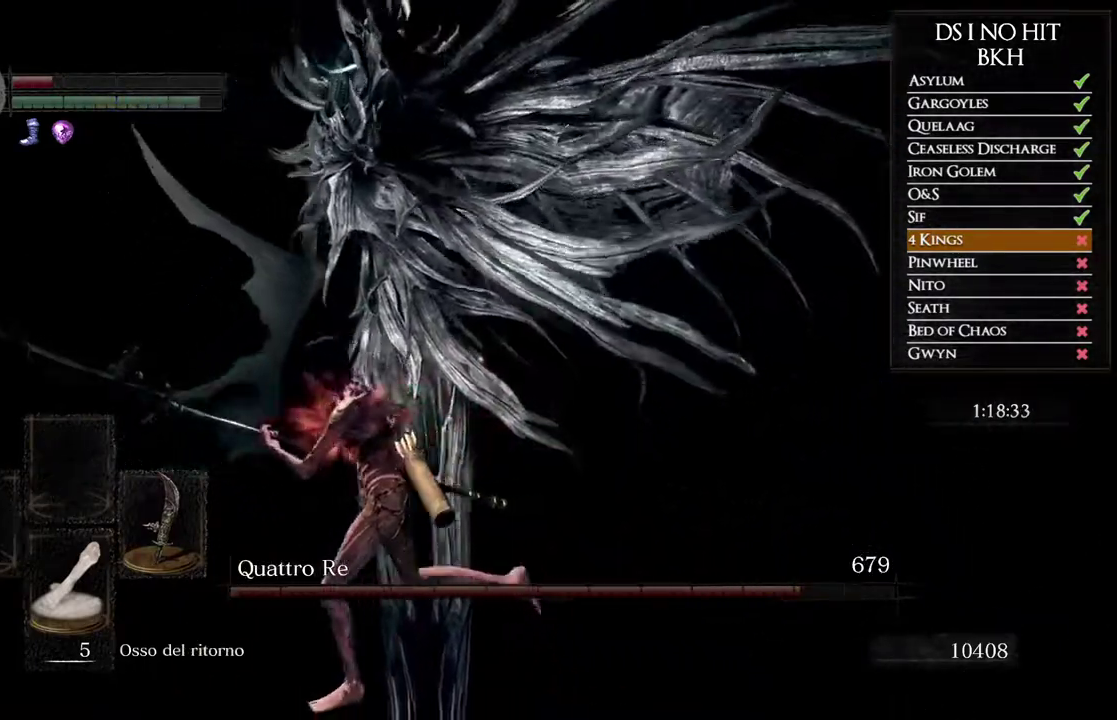
{"buttons": [], "left_stick": "left", "right_stick": "right"}
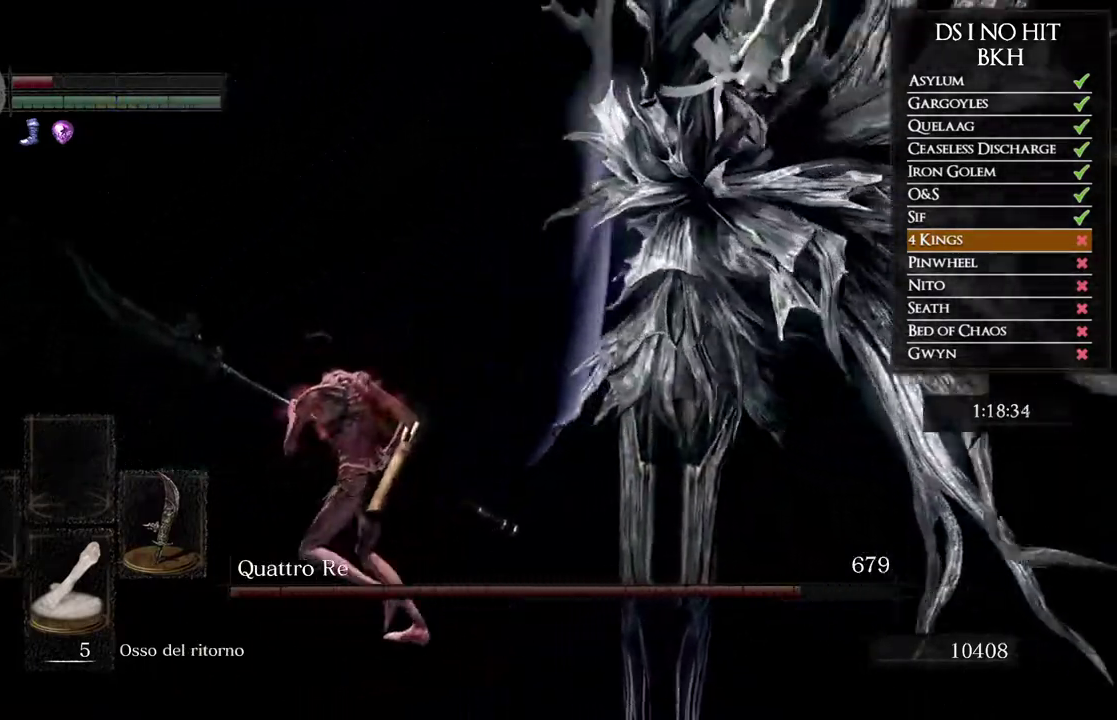
{"buttons": [], "left_stick": "up", "right_stick": "right"}
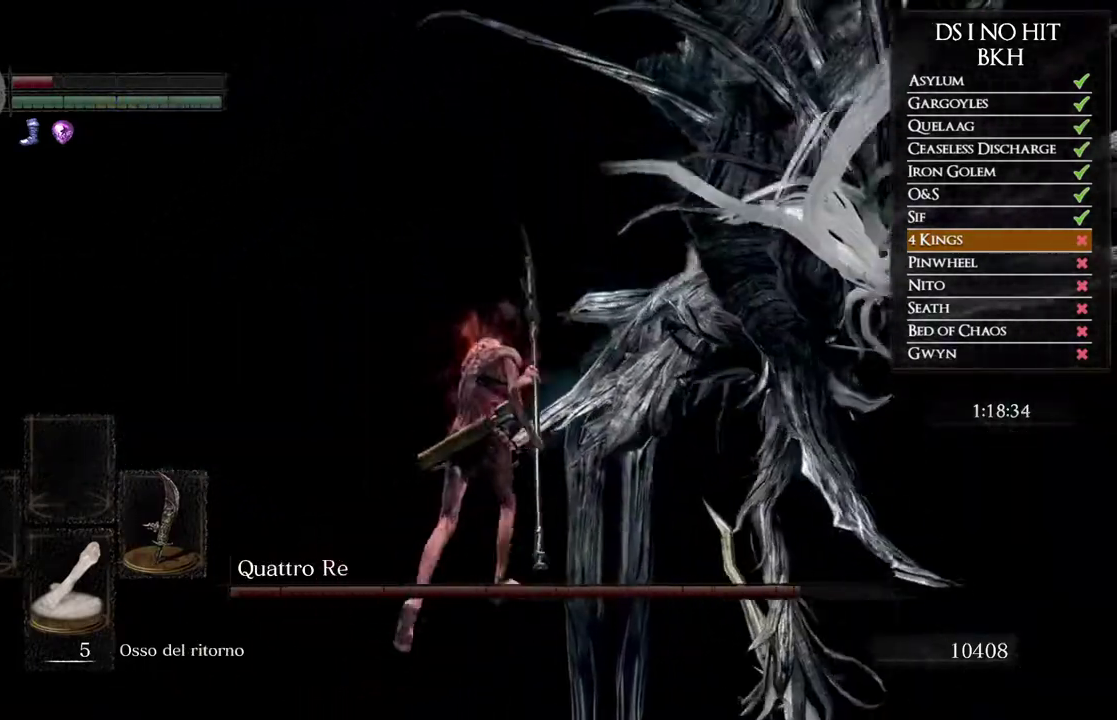
{"buttons": [], "left_stick": "up", "right_stick": "center"}
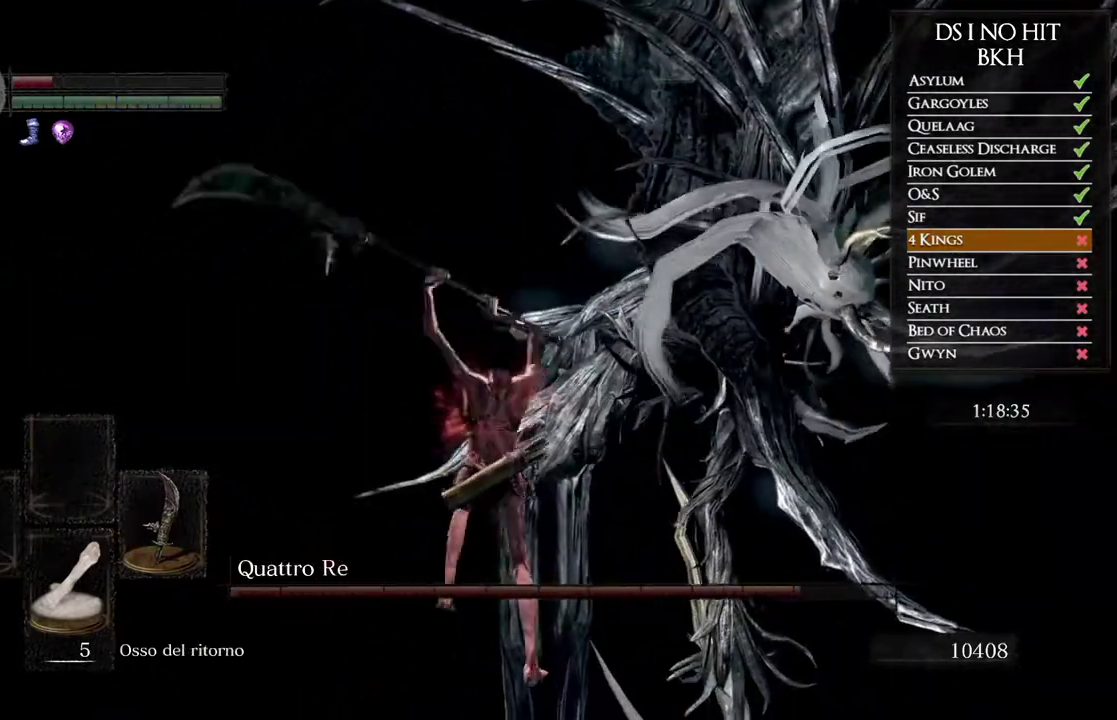
{"buttons": [], "left_stick": "up", "right_stick": "right"}
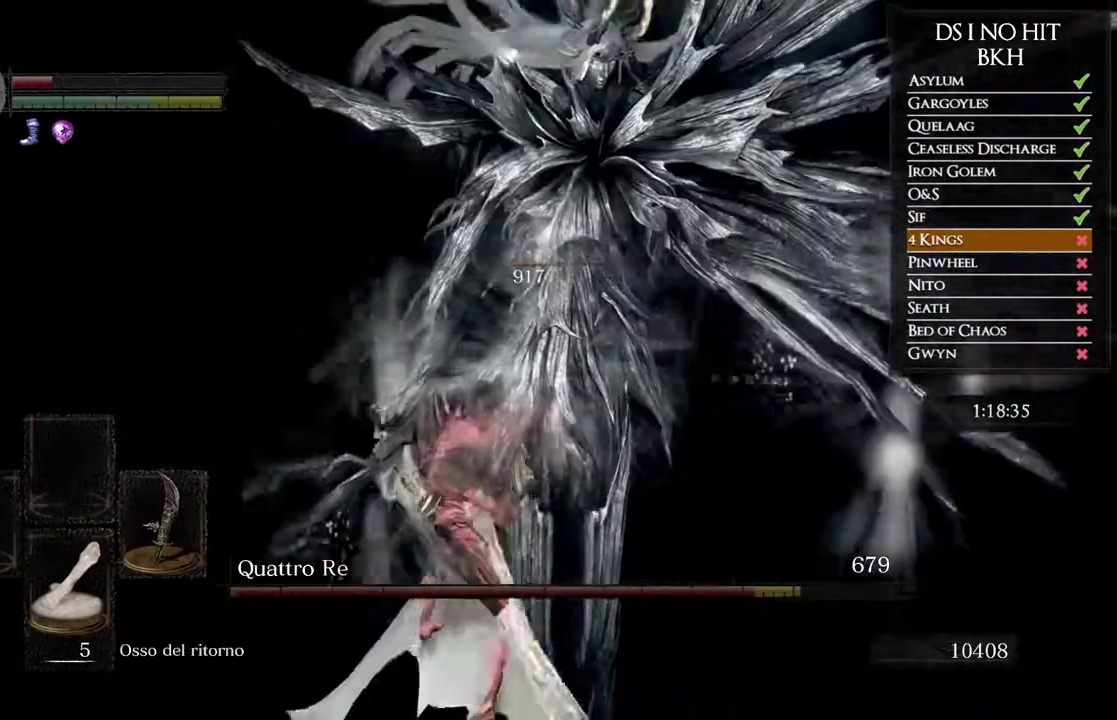
{"buttons": [], "left_stick": "up", "right_stick": "right"}
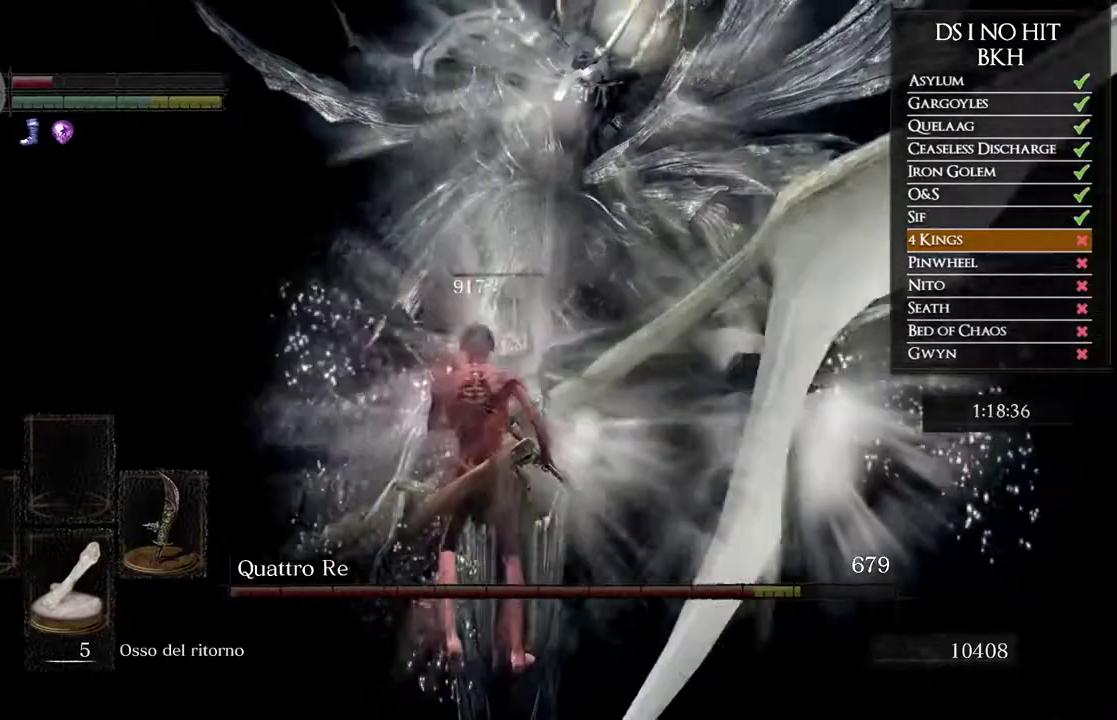
{"buttons": [], "left_stick": "up", "right_stick": "right"}
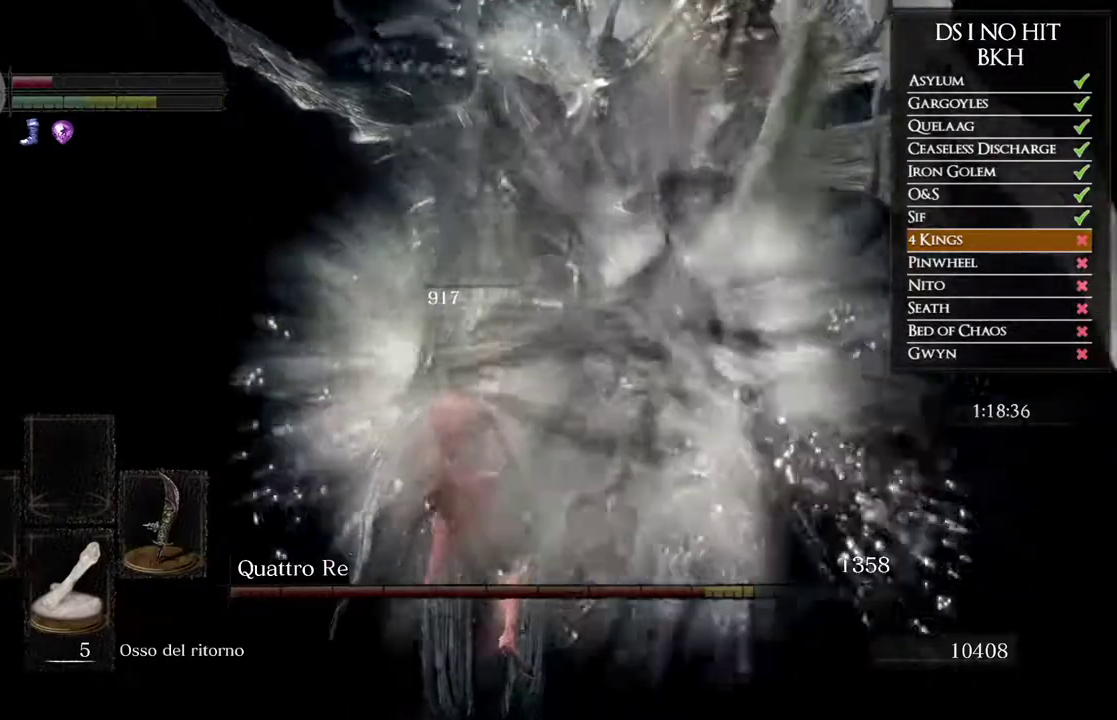
{"buttons": [], "left_stick": "right", "right_stick": "center"}
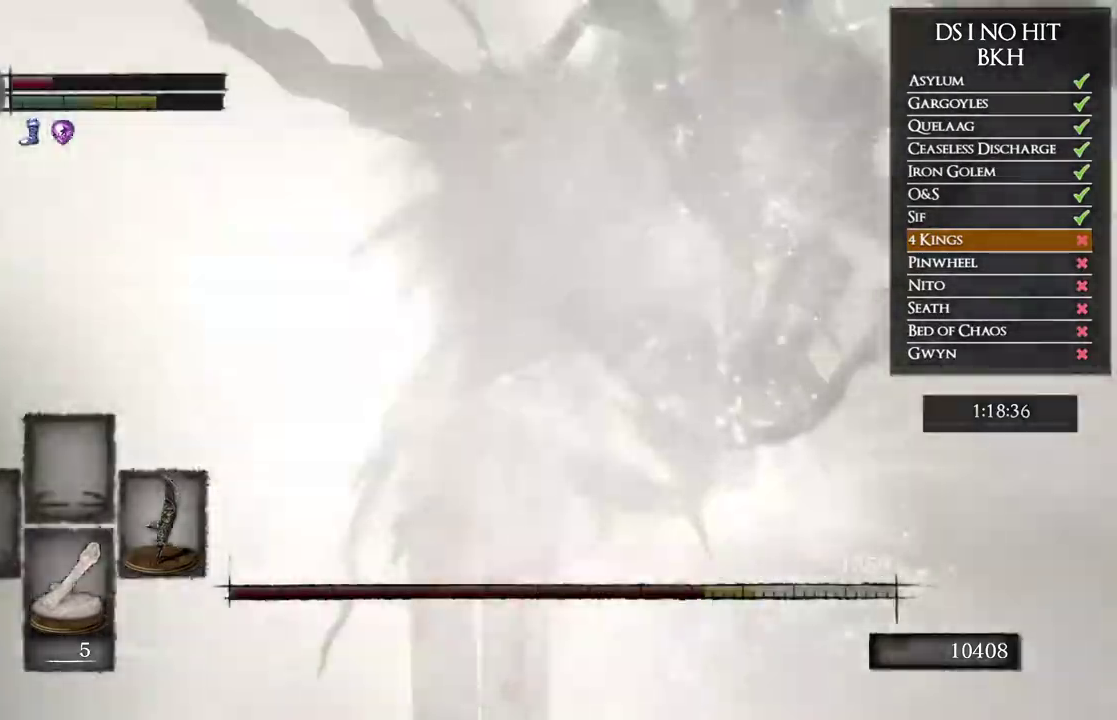
{"buttons": [], "left_stick": "up", "right_stick": "center"}
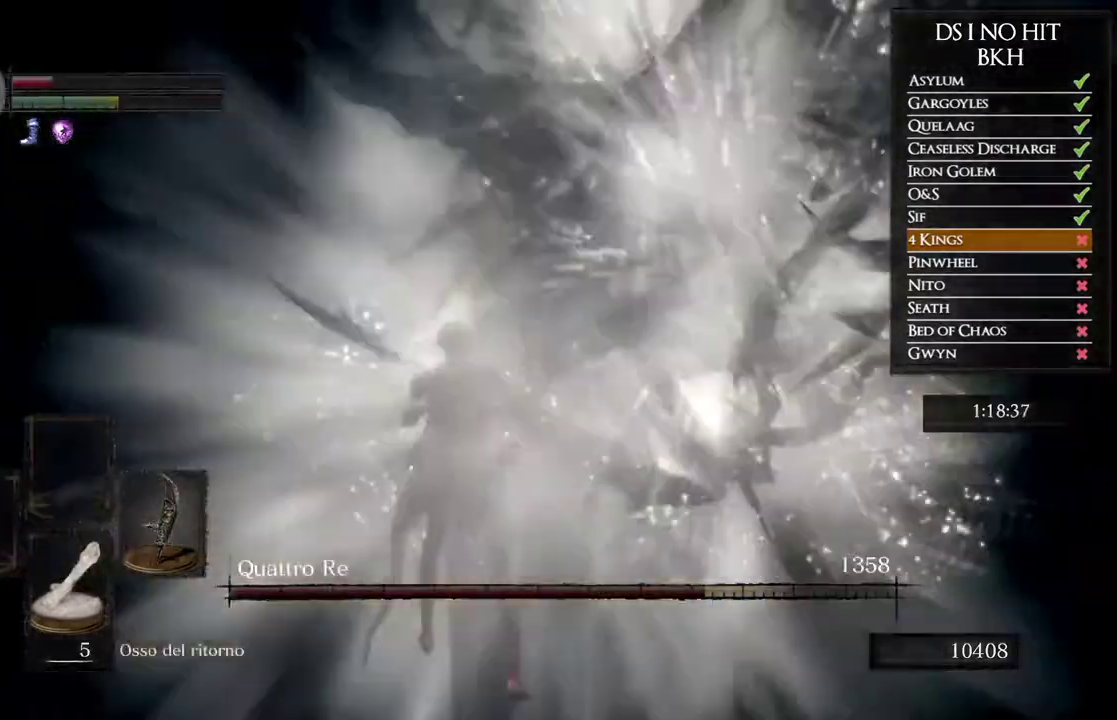
{"buttons": [], "left_stick": "up", "right_stick": "center"}
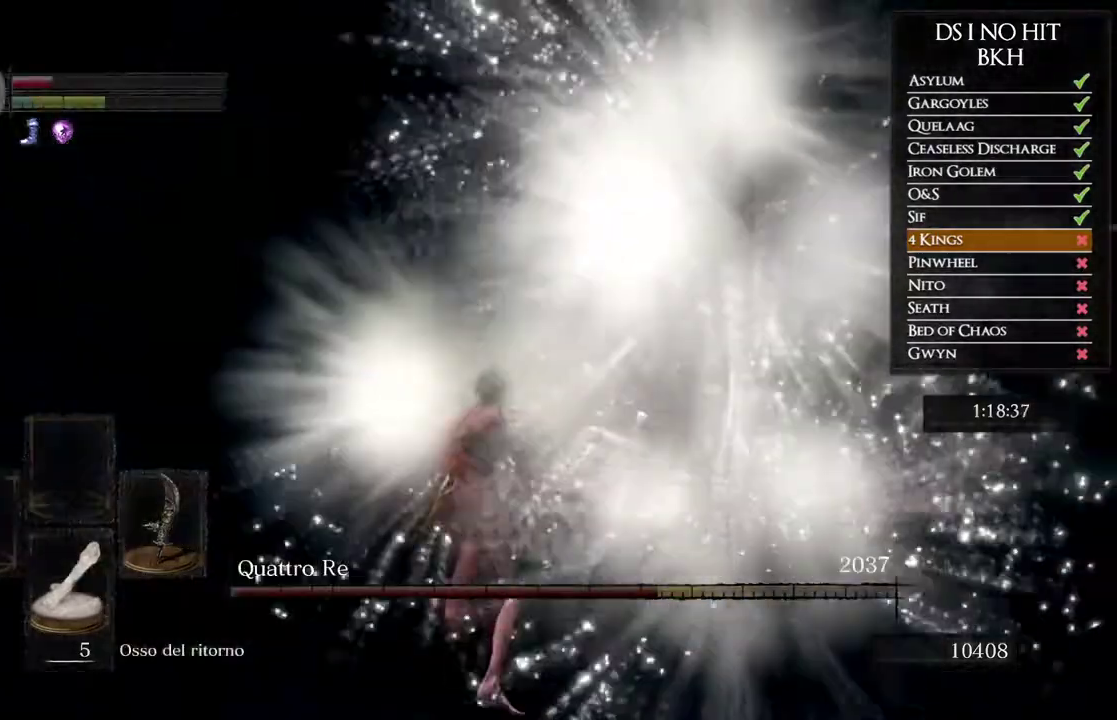
{"buttons": ["R1"], "left_stick": "up-right", "right_stick": "center"}
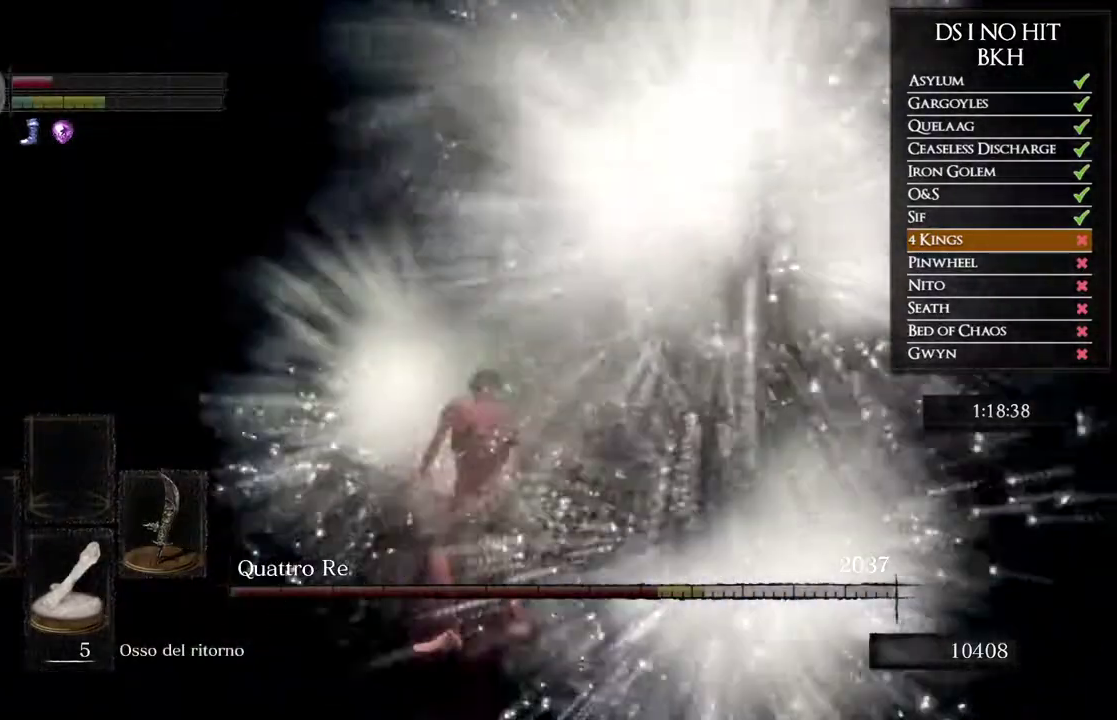
{"buttons": [], "left_stick": "up", "right_stick": "center"}
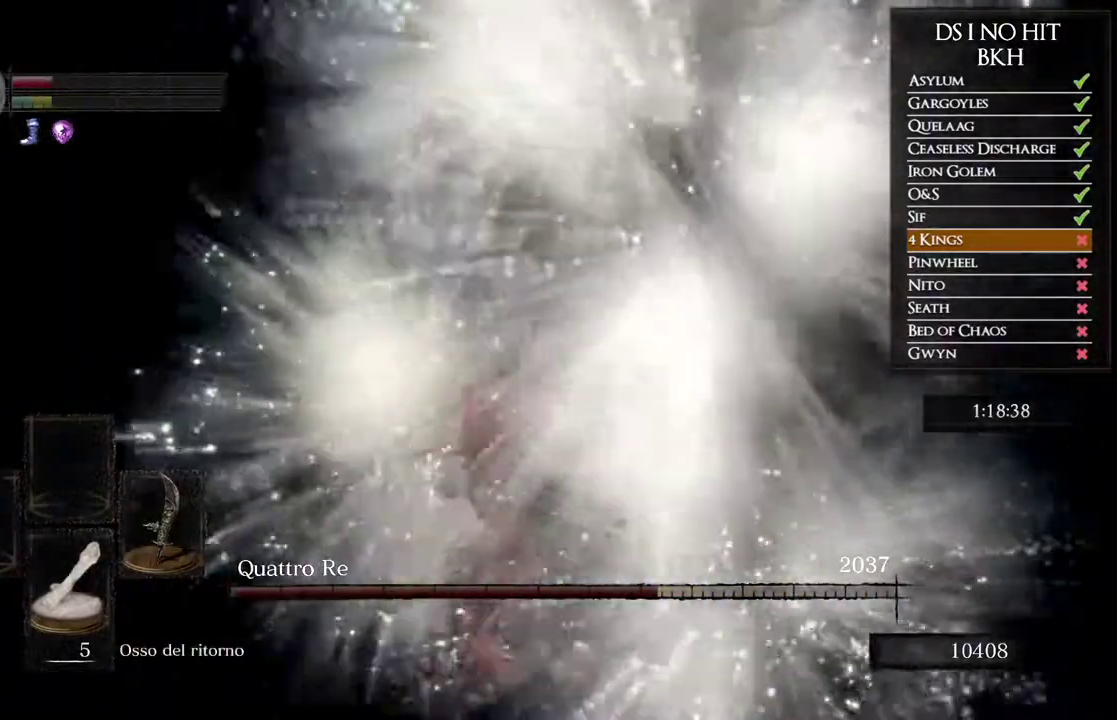
{"buttons": [], "left_stick": "up", "right_stick": "right"}
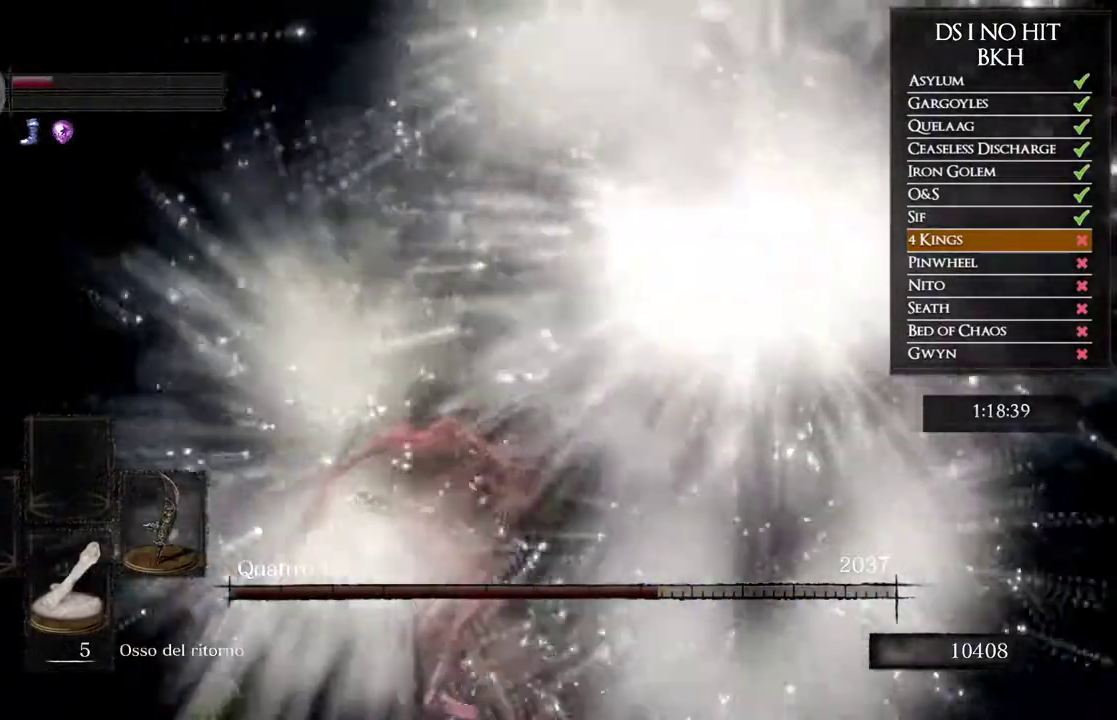
{"buttons": [], "left_stick": "up-left", "right_stick": "right"}
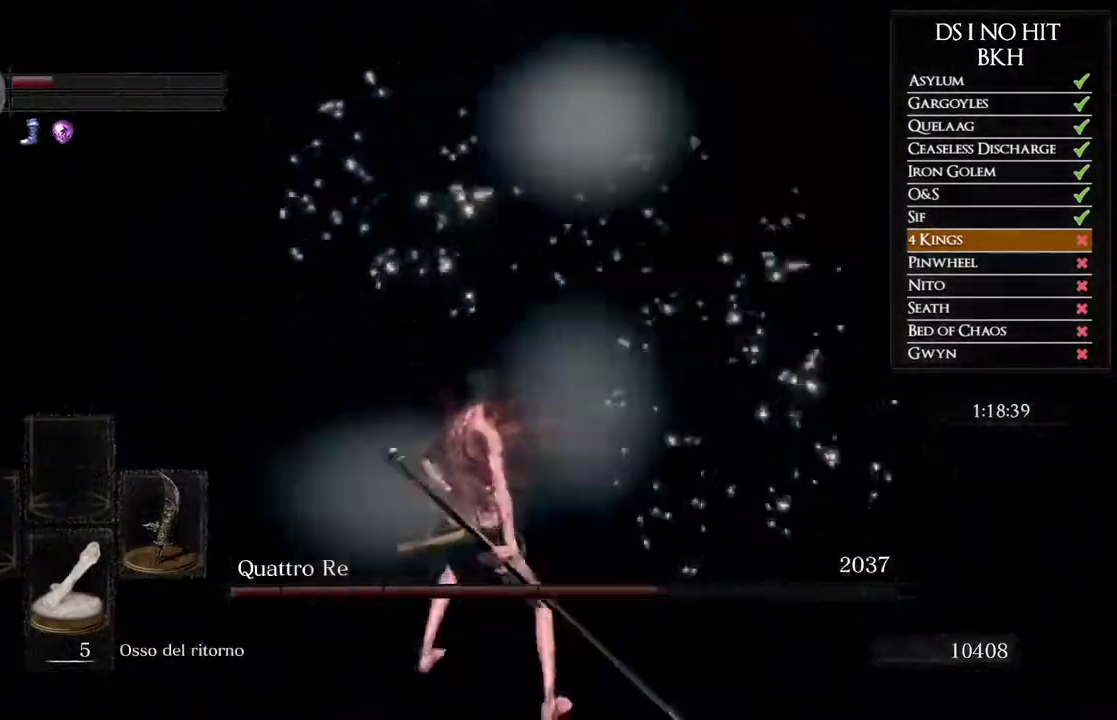
{"buttons": [], "left_stick": "center", "right_stick": "right"}
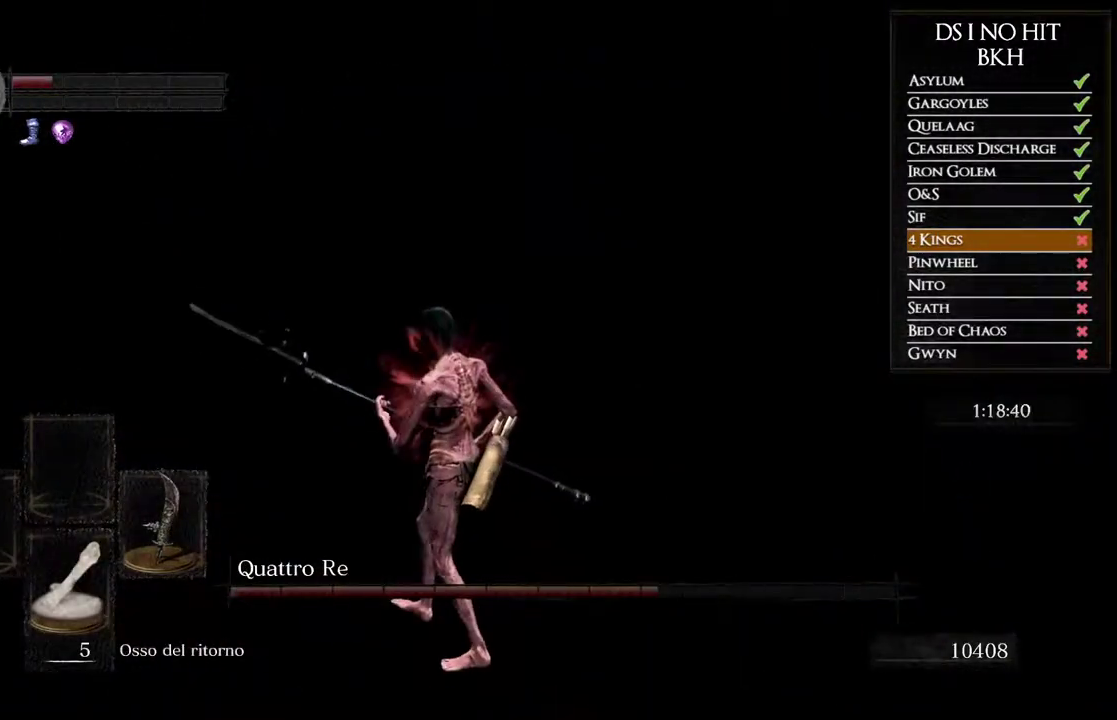
{"buttons": [], "left_stick": "center", "right_stick": "right"}
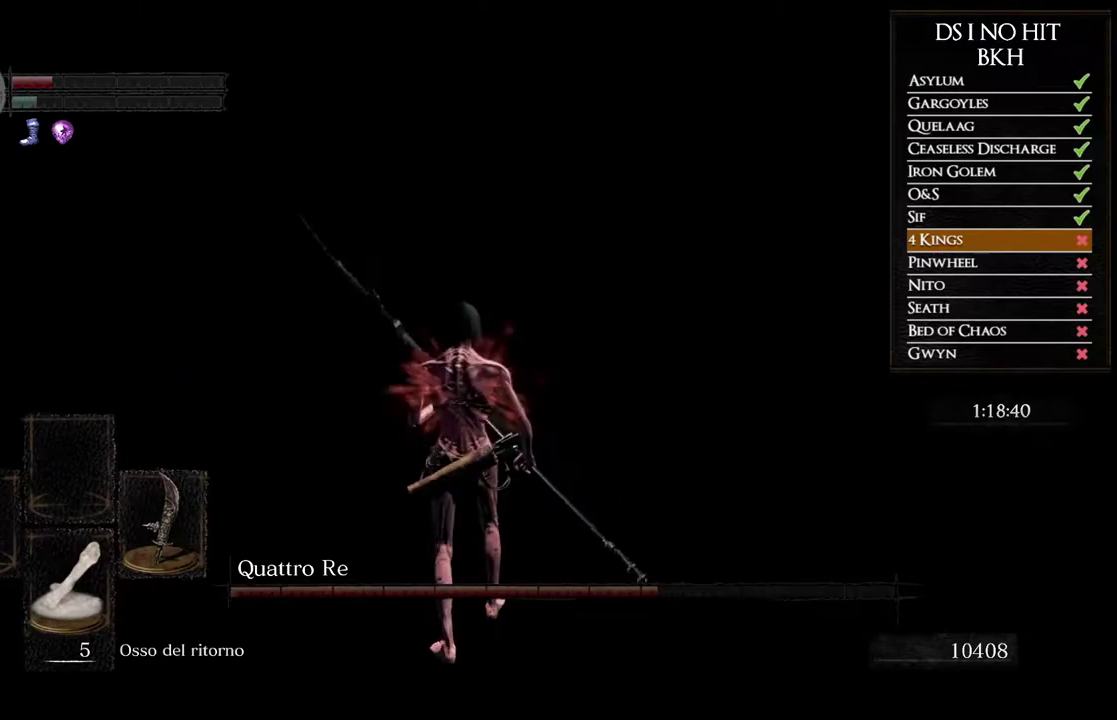
{"buttons": [], "left_stick": "center", "right_stick": "right"}
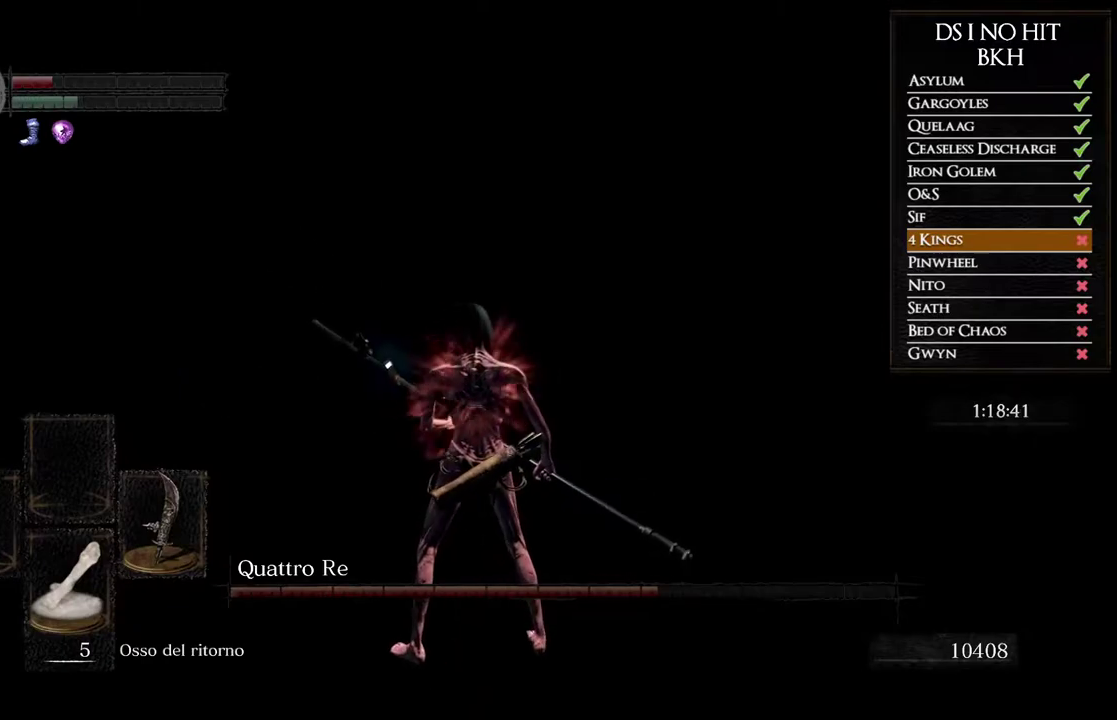
{"buttons": [], "left_stick": "center", "right_stick": "center"}
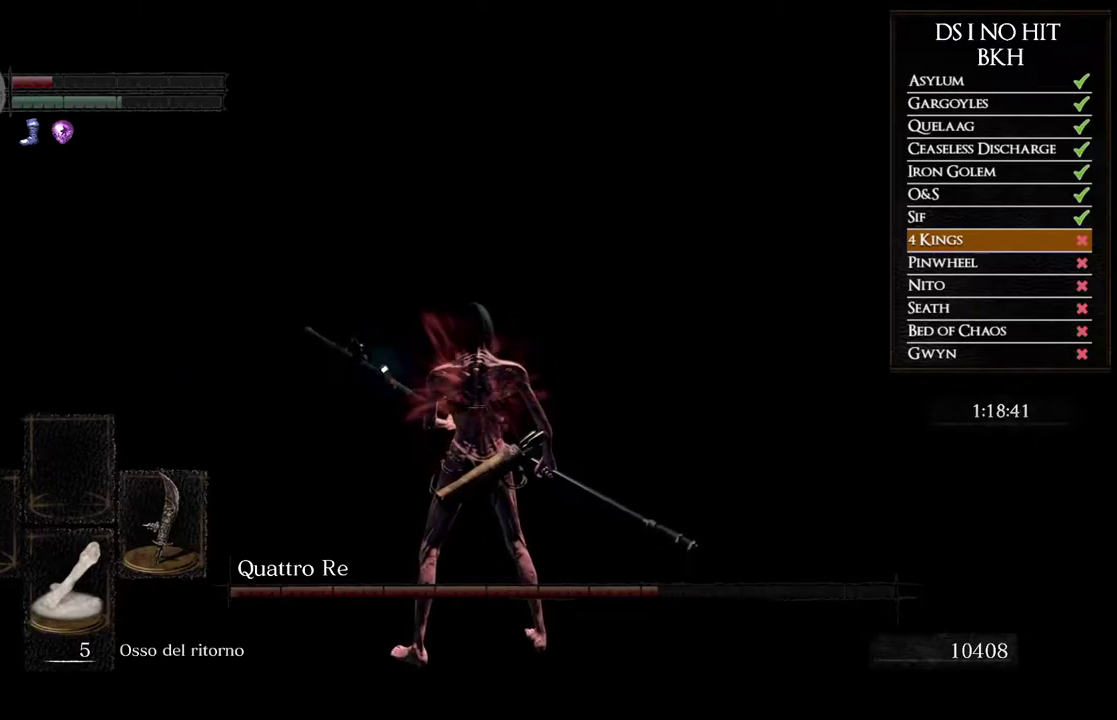
{"buttons": [], "left_stick": "center", "right_stick": "center"}
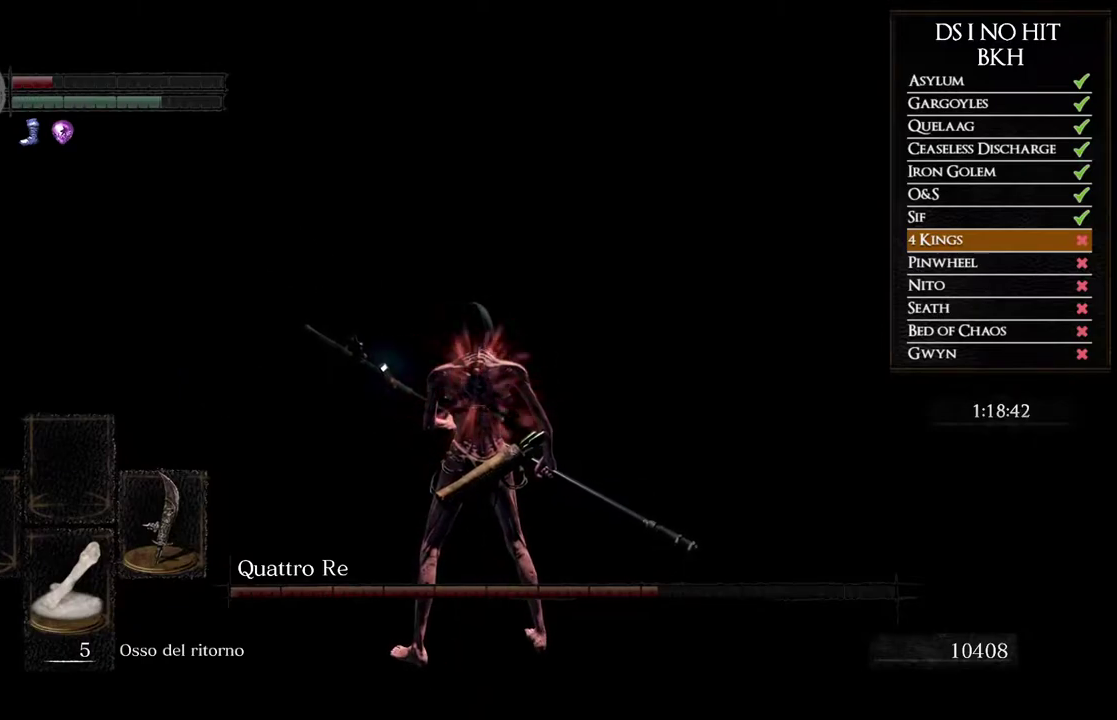
{"buttons": [], "left_stick": "center", "right_stick": "center"}
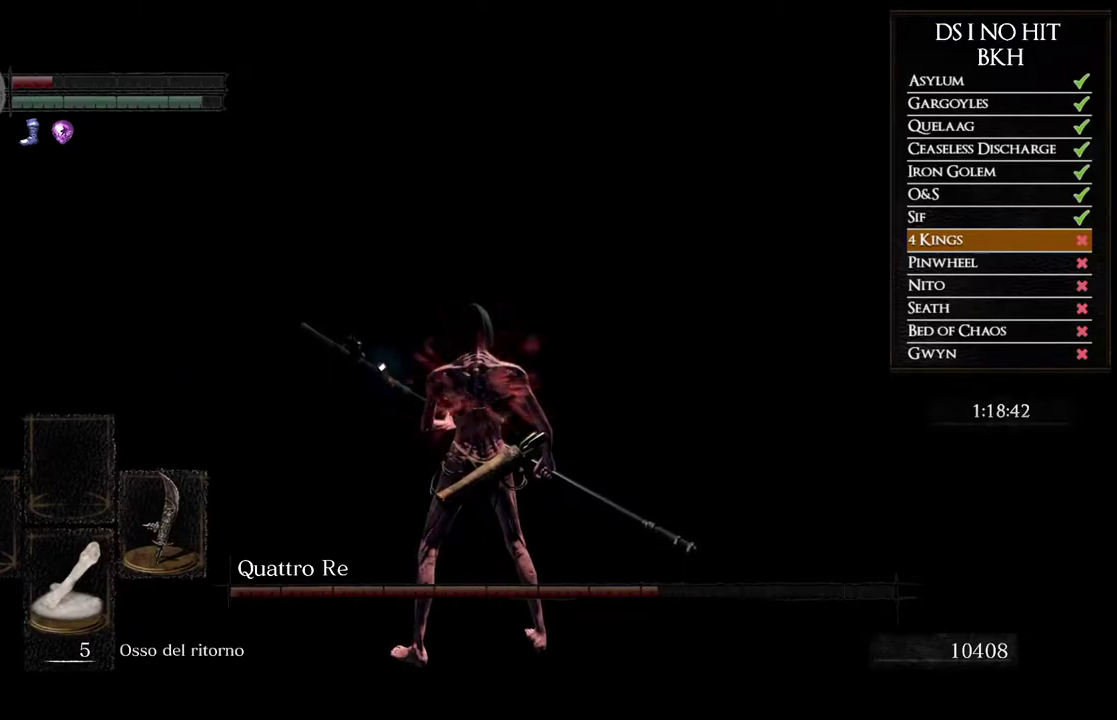
{"buttons": [], "left_stick": "center", "right_stick": "center"}
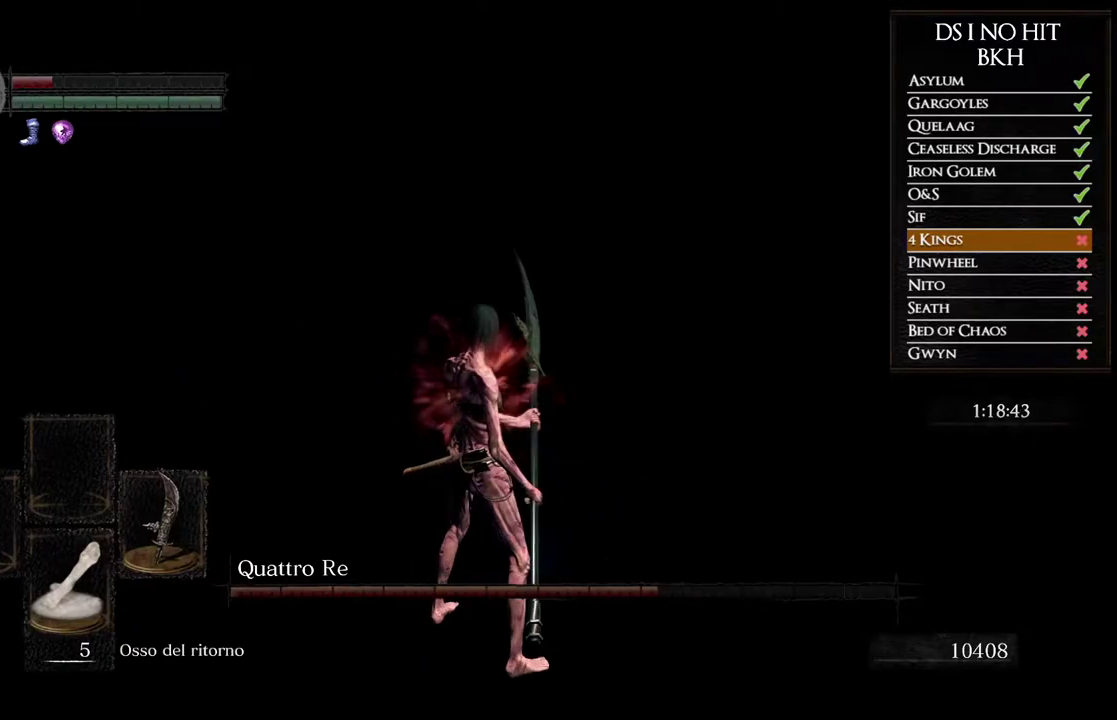
{"buttons": [], "left_stick": "center", "right_stick": "center"}
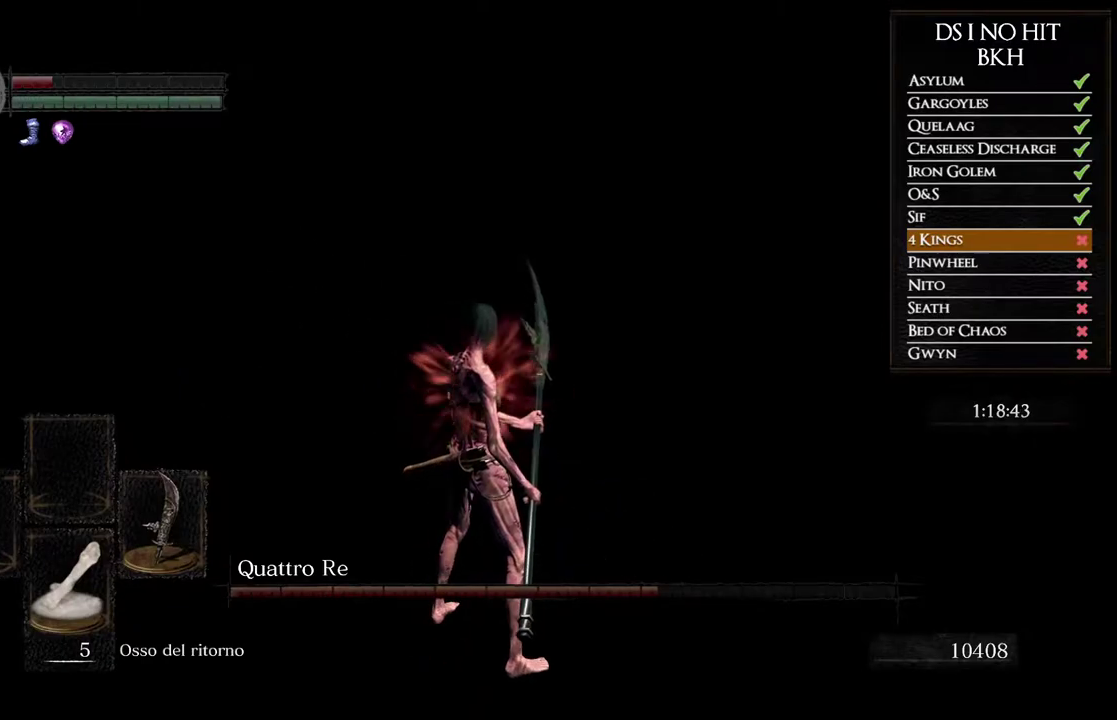
{"buttons": [], "left_stick": "center", "right_stick": "center"}
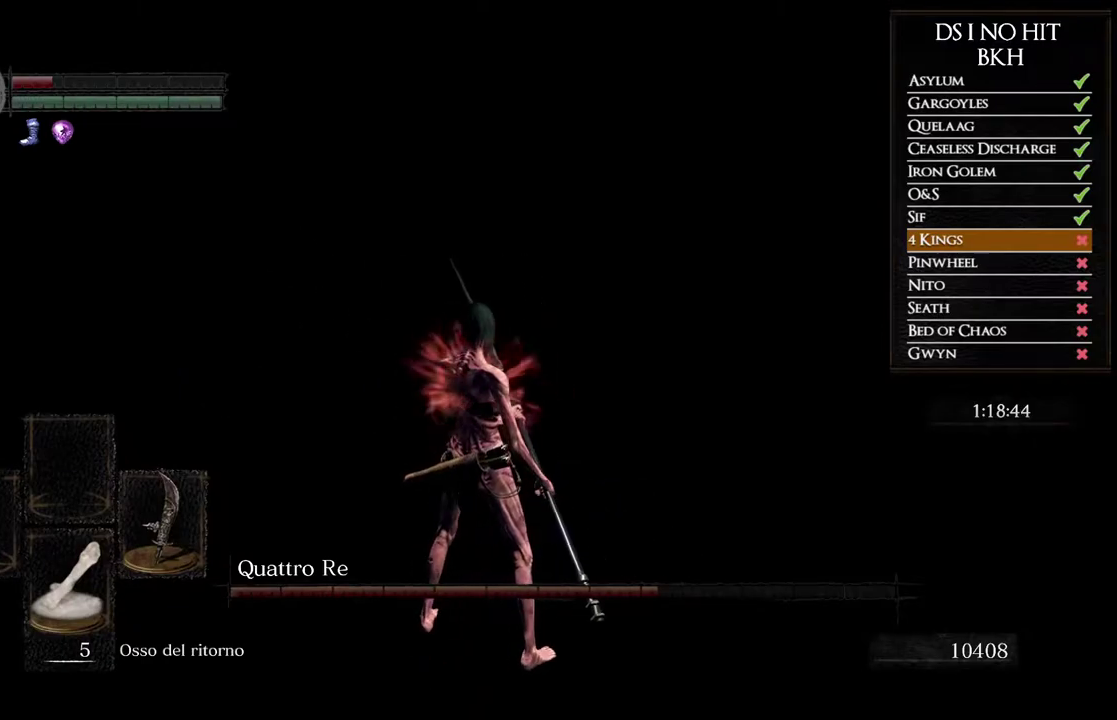
{"buttons": [], "left_stick": "center", "right_stick": "right"}
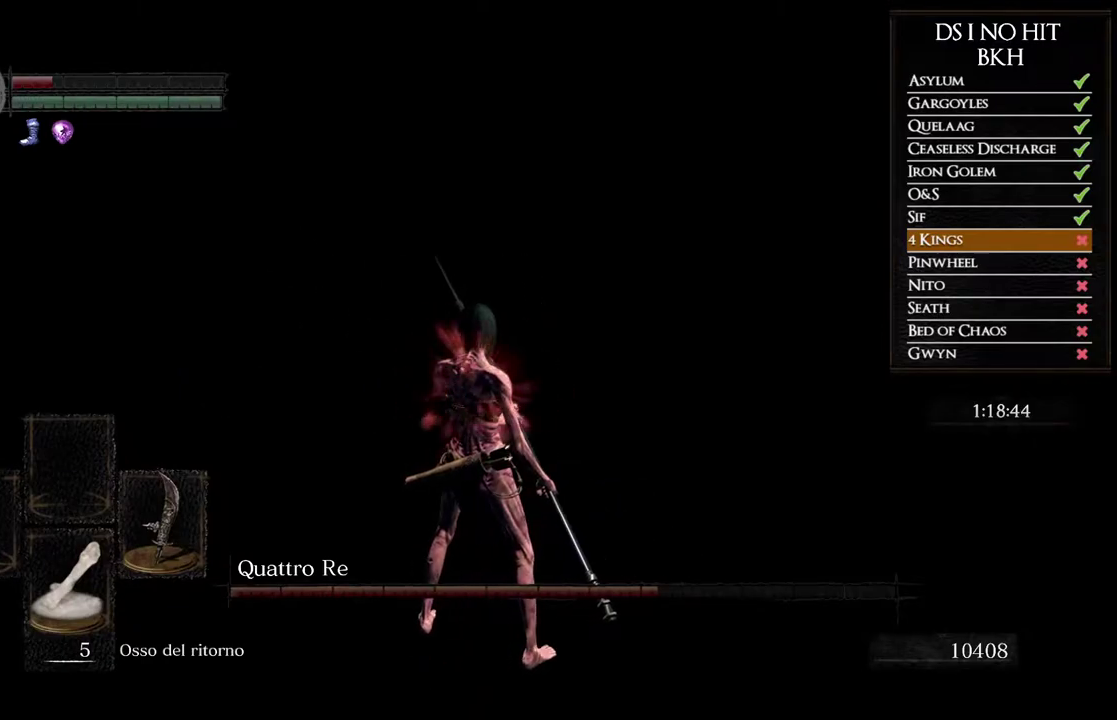
{"buttons": [], "left_stick": "center", "right_stick": "center"}